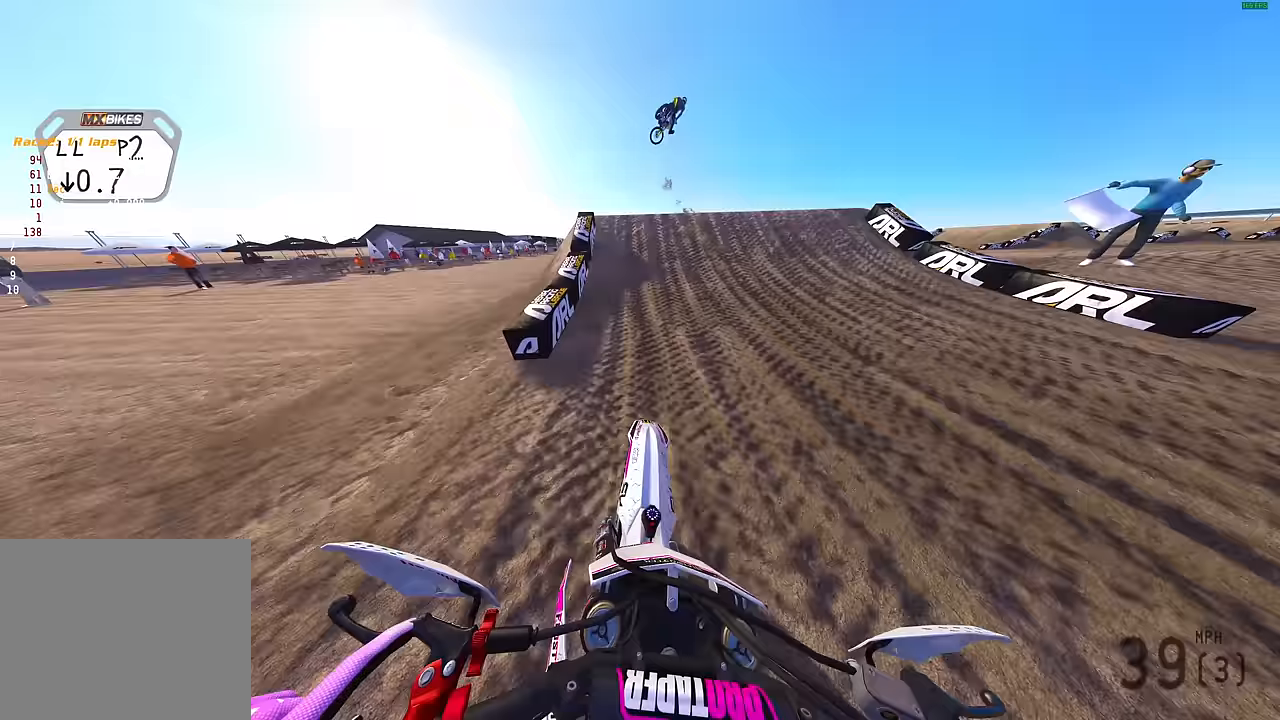
Gameplay with a controller (PlayStation layout); each line is a JSON object with the inputs held at the frame after it. "events" lists button and stick changes between this image and that frame as [ms after this image, input, new state], when the widget could be followed in between.
{"buttons": ["R2"], "left_stick": "left", "right_stick": "right", "events": [[283, "left_stick", "left"], [367, "R2", "up"], [400, "right_stick", "center"], [467, "R2", "down"], [500, "right_stick", "right"]]}
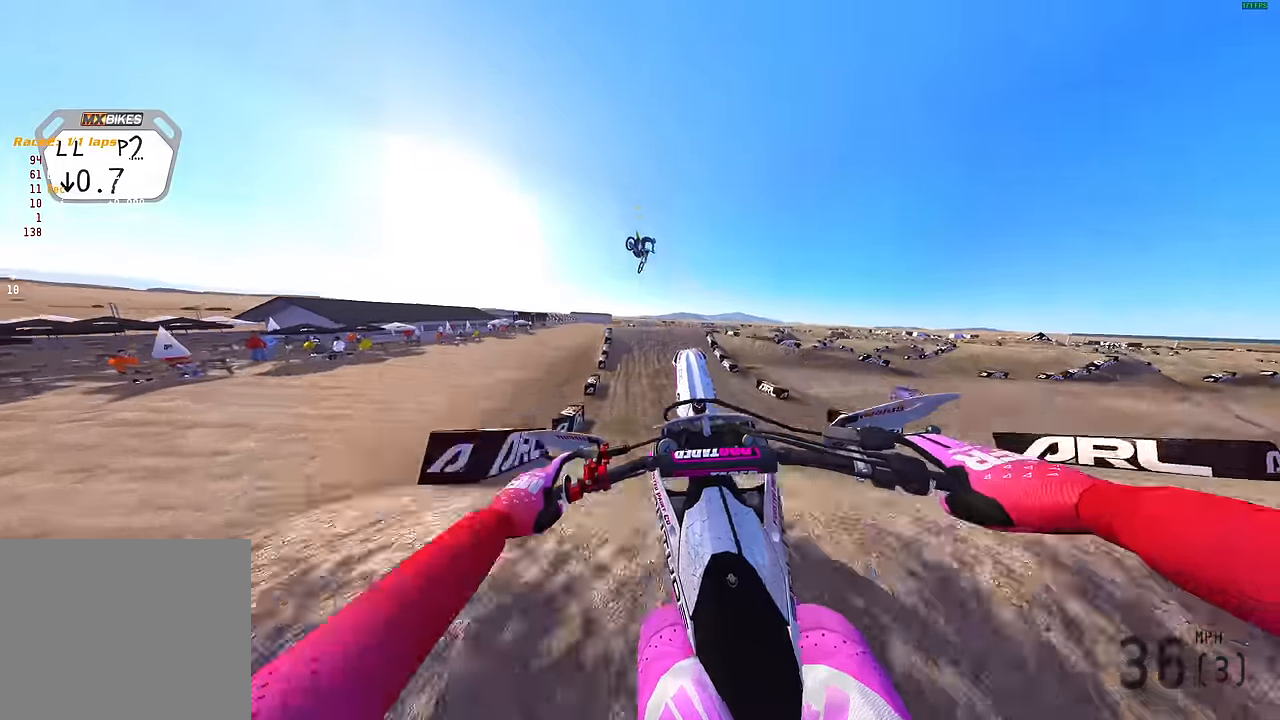
{"buttons": [], "left_stick": "center", "right_stick": "up-right", "events": [[17, "R2", "up"], [83, "left_stick", "center"], [400, "right_stick", "up-right"]]}
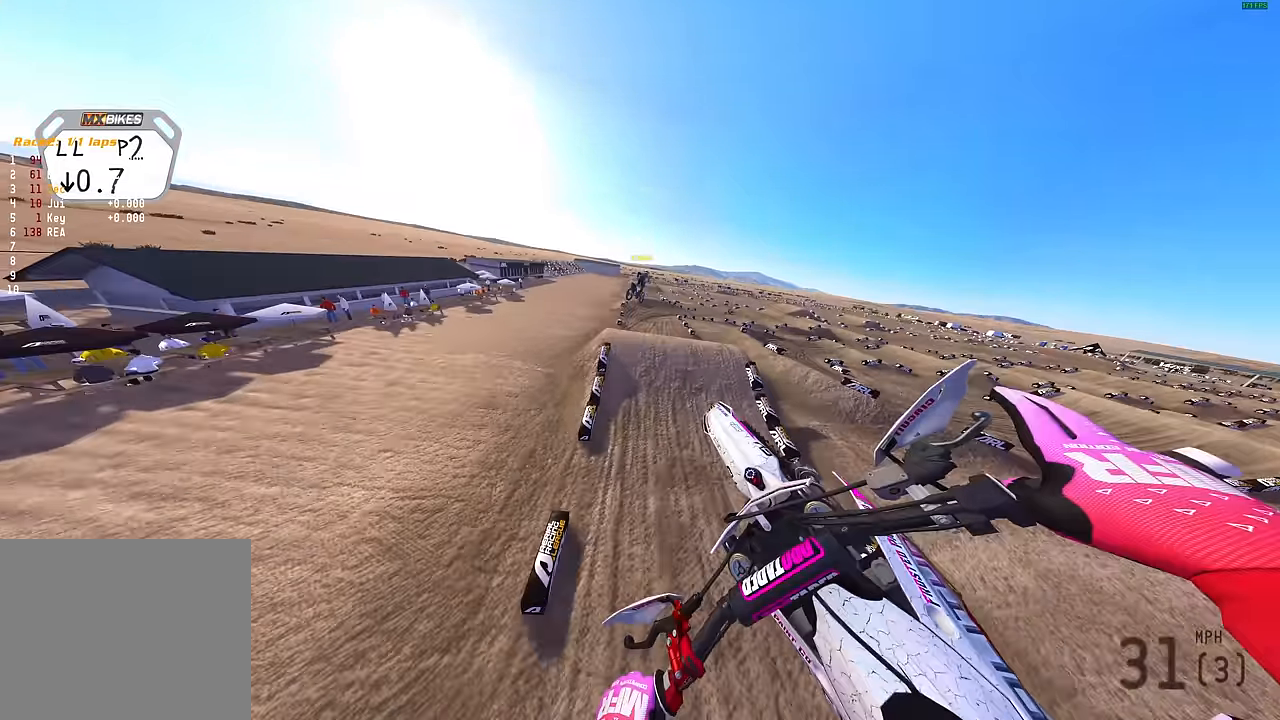
{"buttons": ["R2"], "left_stick": "center", "right_stick": "up-right", "events": [[67, "L3", "down"], [233, "L3", "up"], [417, "R2", "down"]]}
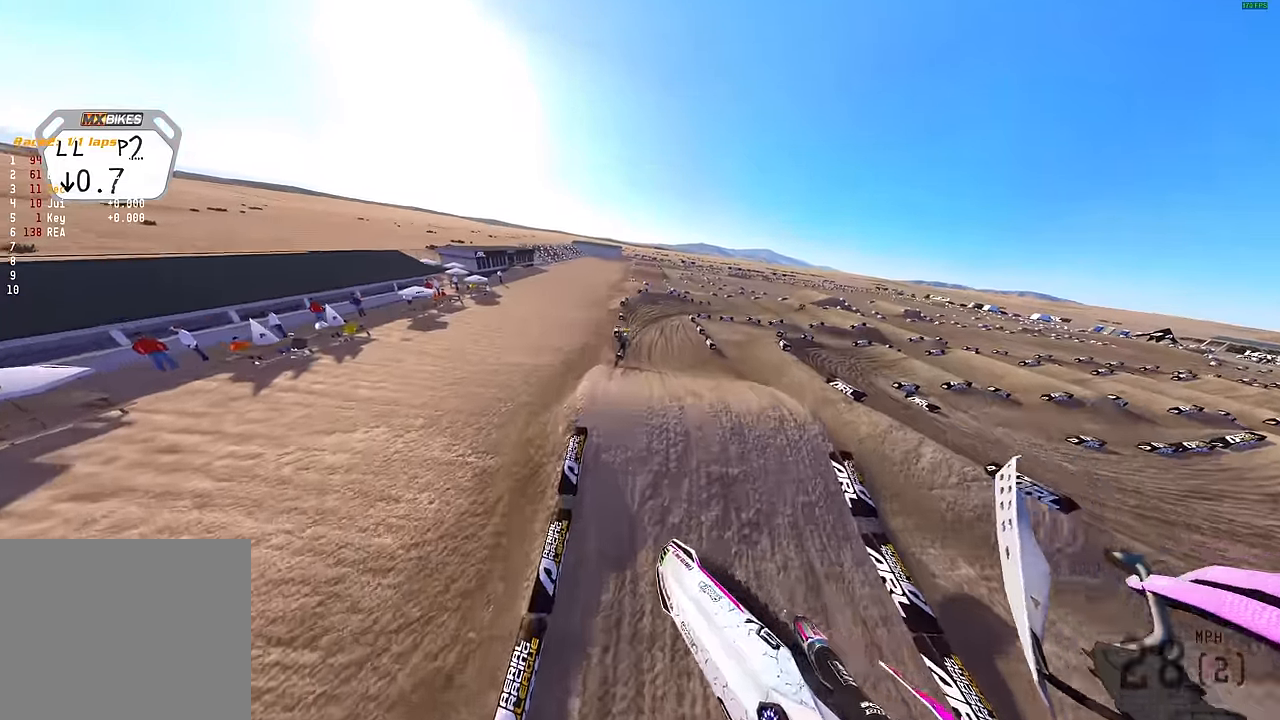
{"buttons": ["R2"], "left_stick": "up-right", "right_stick": "up-right", "events": [[167, "left_stick", "up-right"]]}
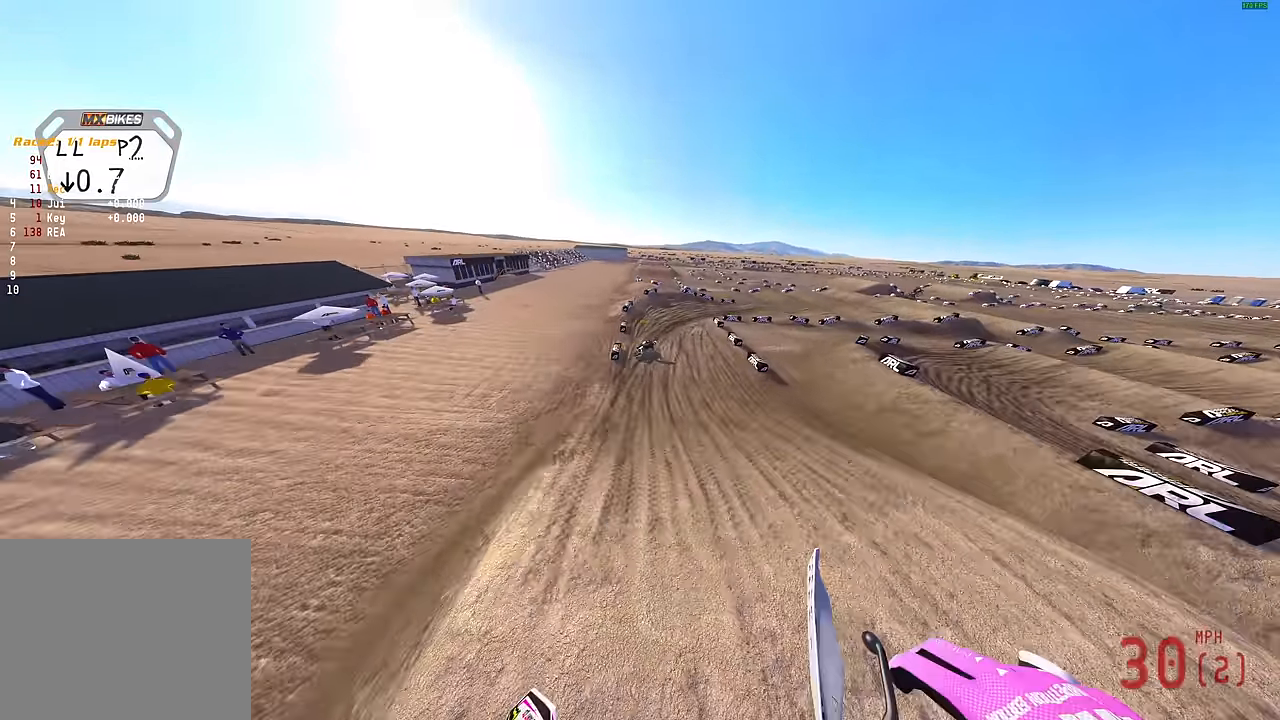
{"buttons": ["R2"], "left_stick": "up-right", "right_stick": "up", "events": [[167, "right_stick", "up"]]}
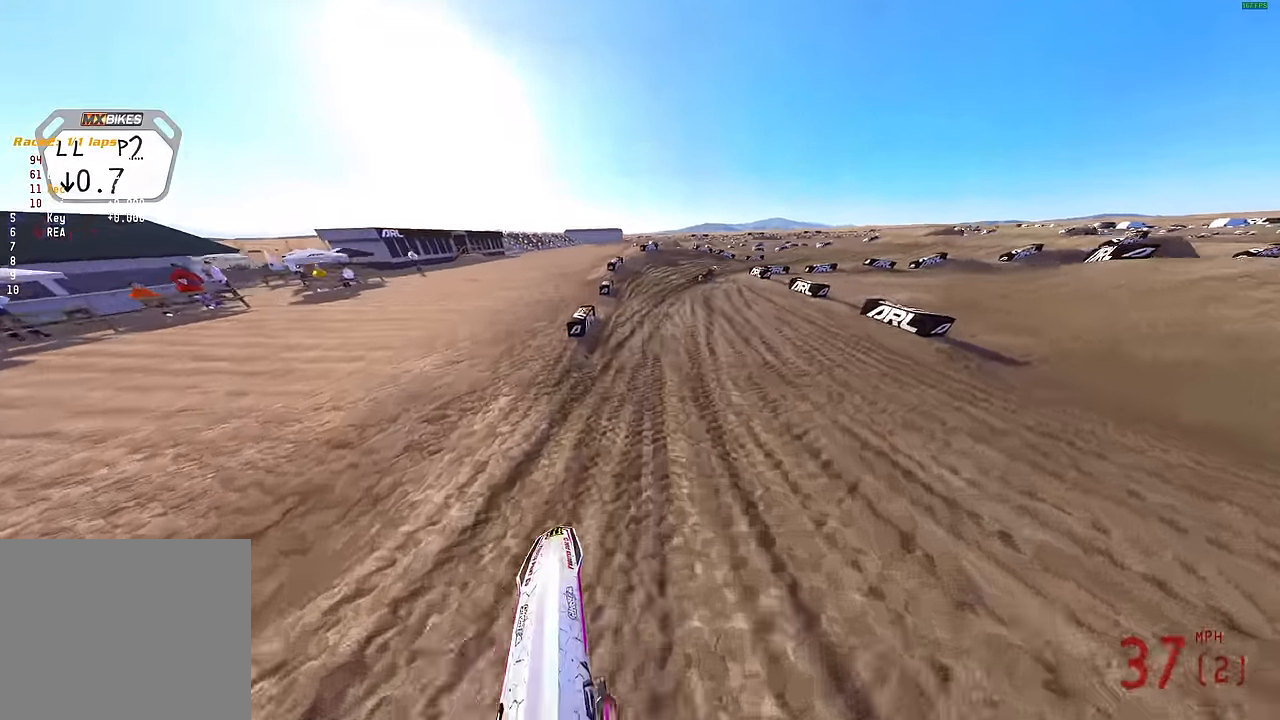
{"buttons": [], "left_stick": "up-right", "right_stick": "left", "events": [[167, "R3", "down"], [250, "R2", "up"], [250, "R3", "up"], [250, "right_stick", "up-left"], [367, "right_stick", "left"]]}
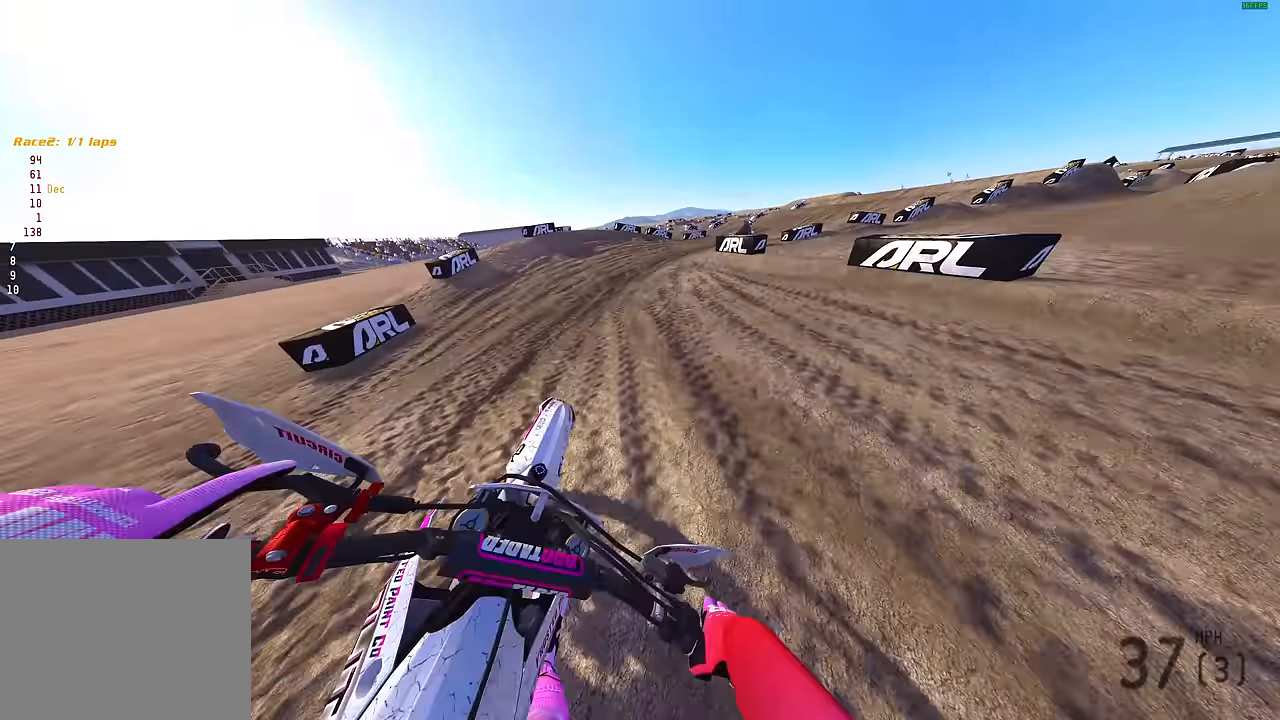
{"buttons": ["R2"], "left_stick": "up-right", "right_stick": "left", "events": [[217, "R2", "down"]]}
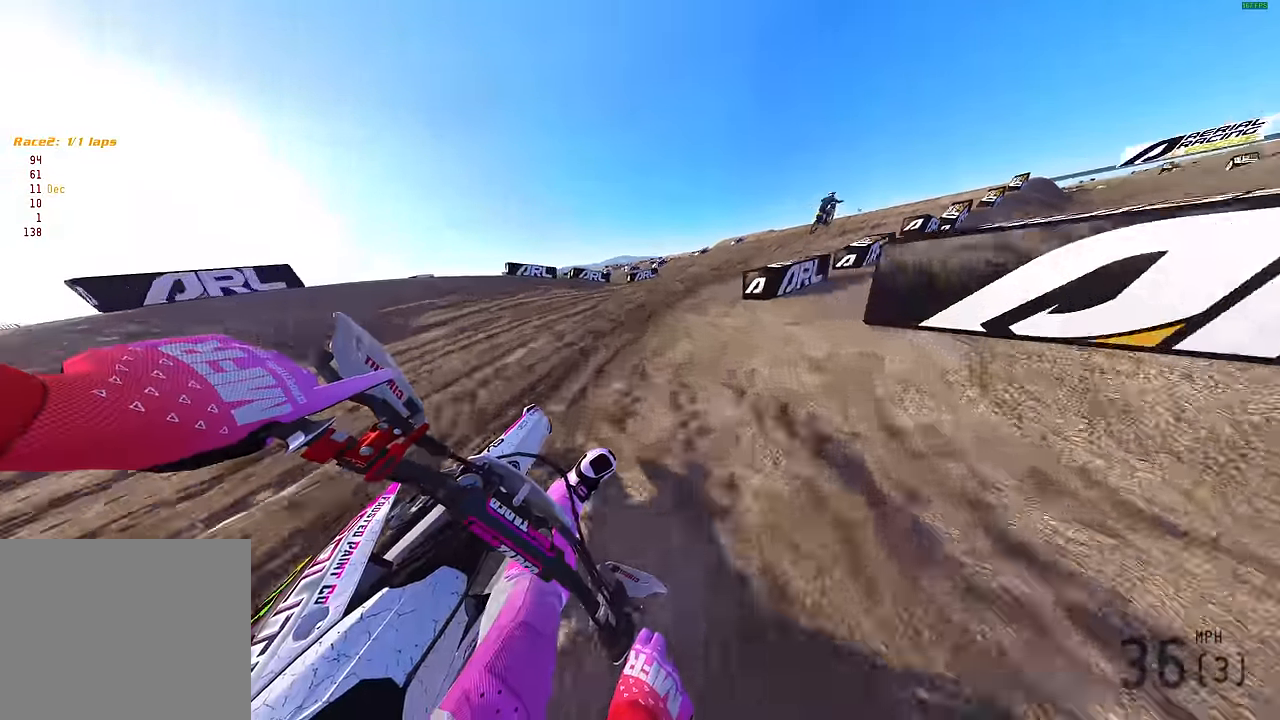
{"buttons": ["R2"], "left_stick": "up-right", "right_stick": "left", "events": []}
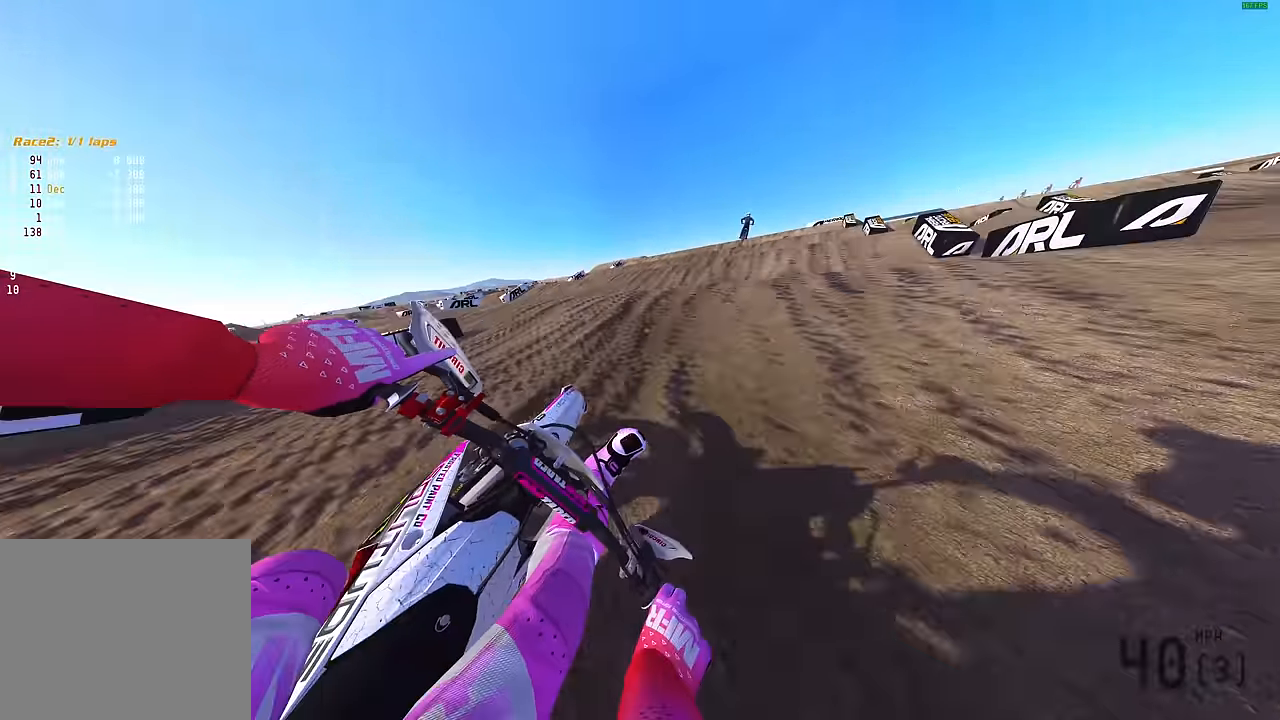
{"buttons": [], "left_stick": "up-left", "right_stick": "up-left", "events": [[33, "right_stick", "up-left"], [383, "left_stick", "center"], [417, "R2", "up"], [483, "left_stick", "up-left"]]}
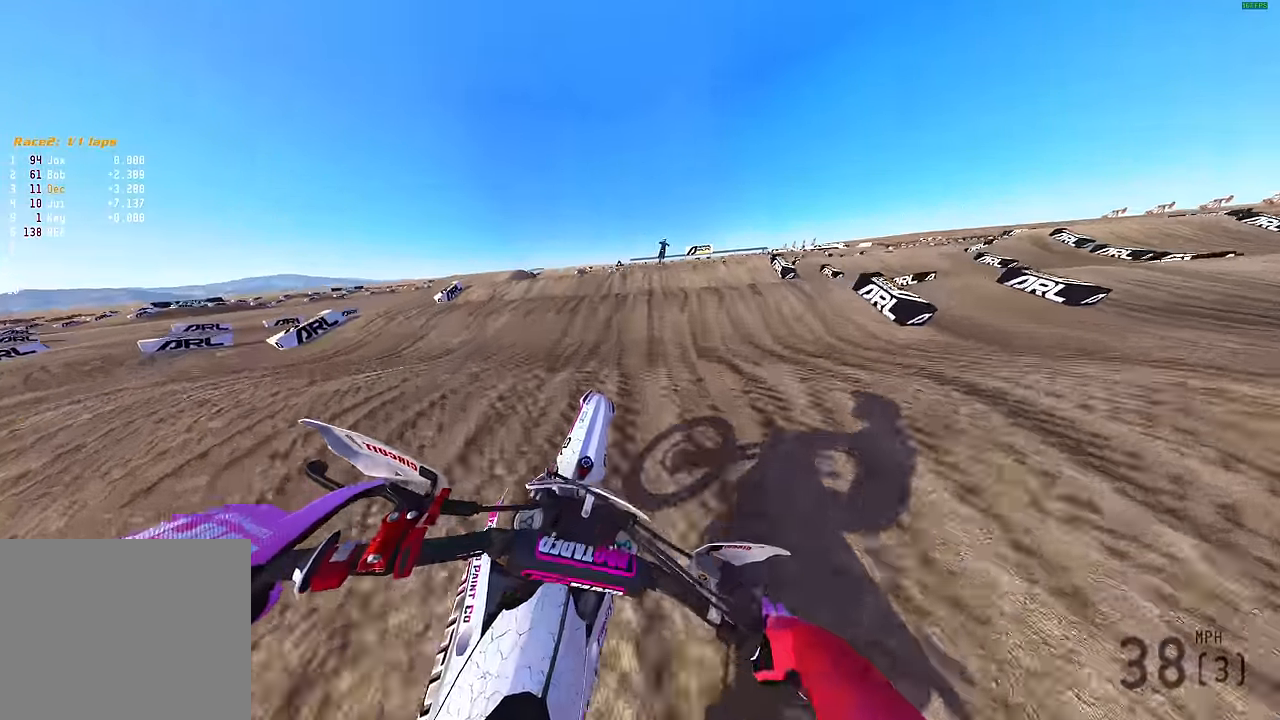
{"buttons": ["R2"], "left_stick": "up-right", "right_stick": "down-right", "events": [[67, "R2", "down"], [117, "right_stick", "center"], [150, "left_stick", "center"], [267, "right_stick", "down"], [383, "right_stick", "down-right"], [417, "left_stick", "up-right"]]}
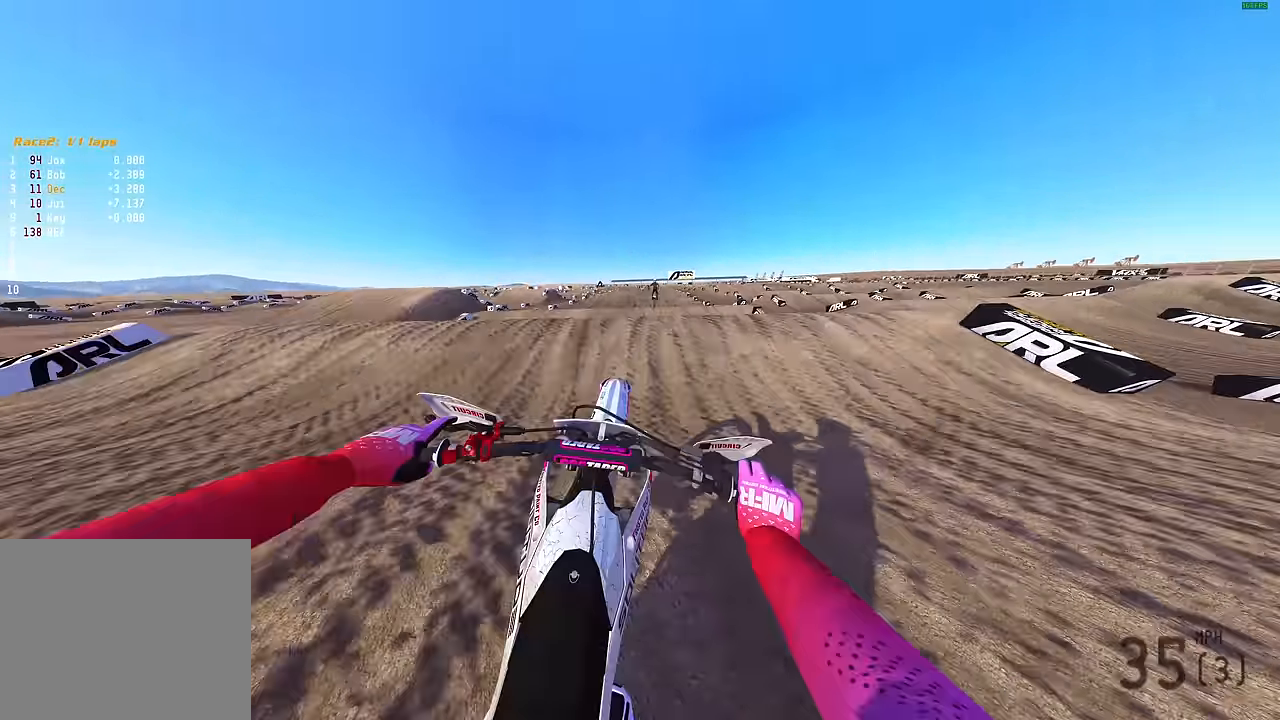
{"buttons": ["R2"], "left_stick": "center", "right_stick": "up", "events": [[83, "right_stick", "center"], [167, "left_stick", "center"], [483, "right_stick", "up"]]}
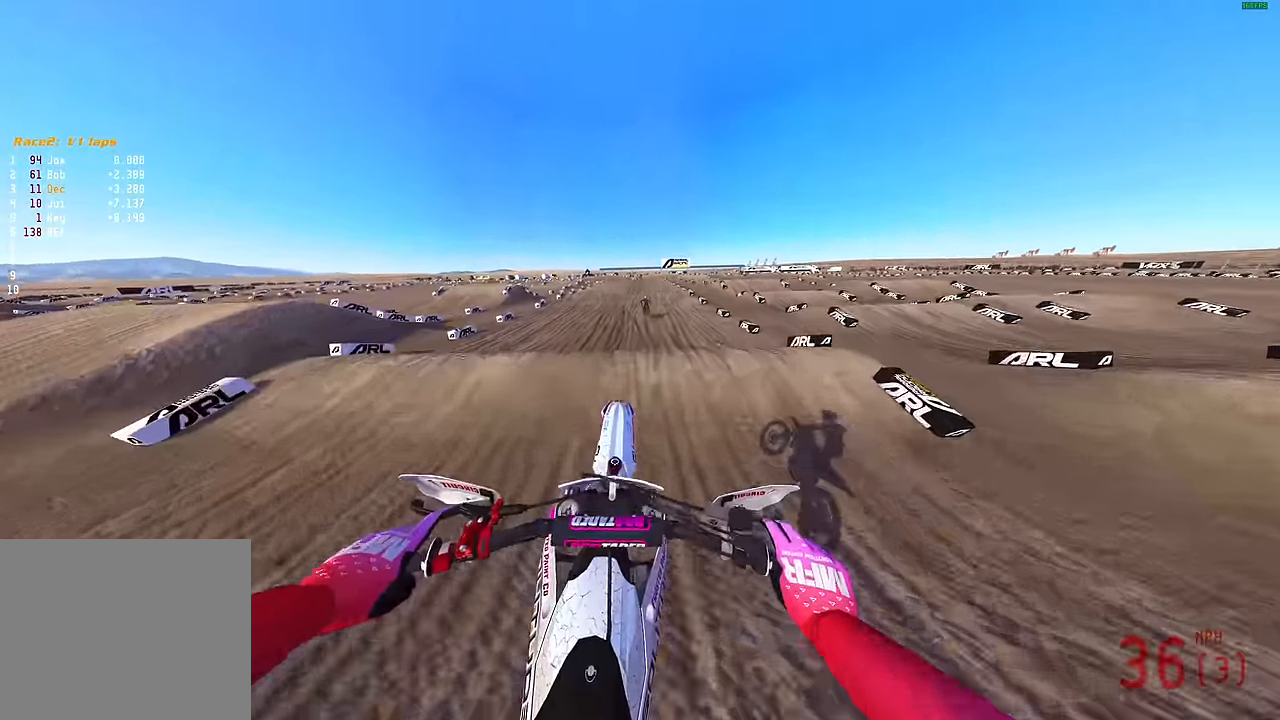
{"buttons": ["R2"], "left_stick": "left", "right_stick": "up-right", "events": [[233, "left_stick", "left"], [250, "right_stick", "up-right"]]}
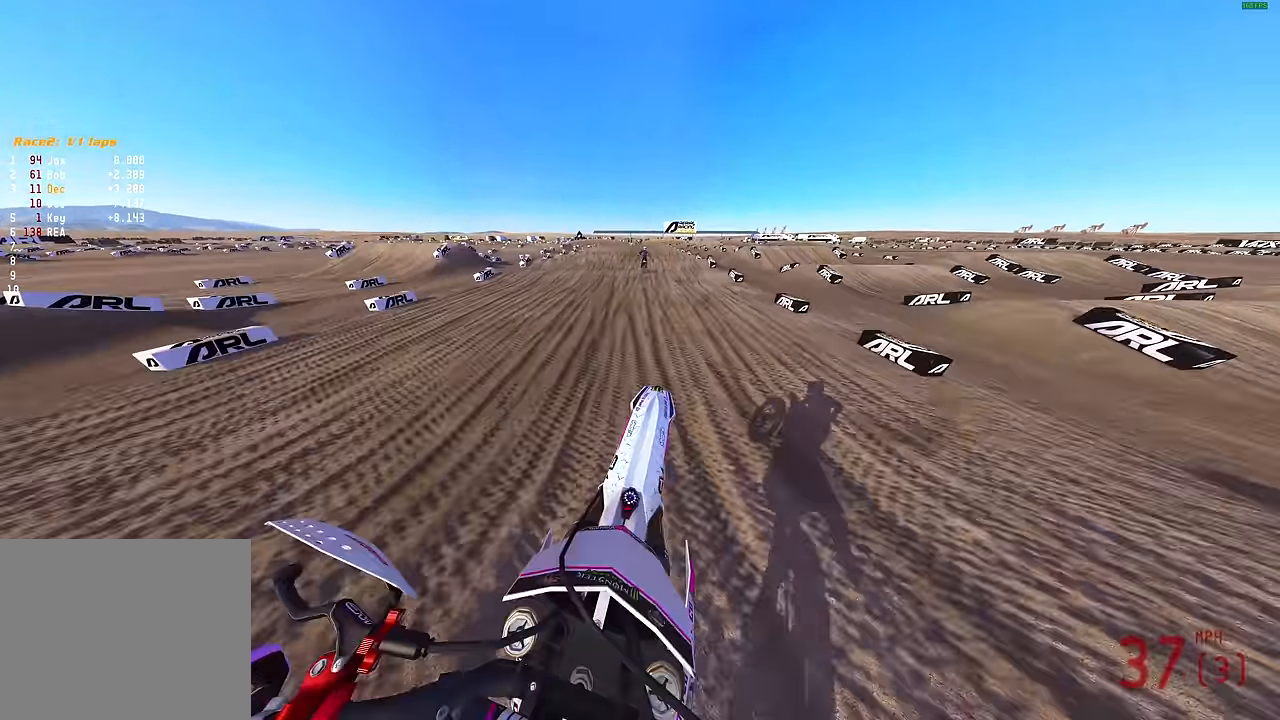
{"buttons": ["R2"], "left_stick": "center", "right_stick": "up-right", "events": [[50, "left_stick", "center"]]}
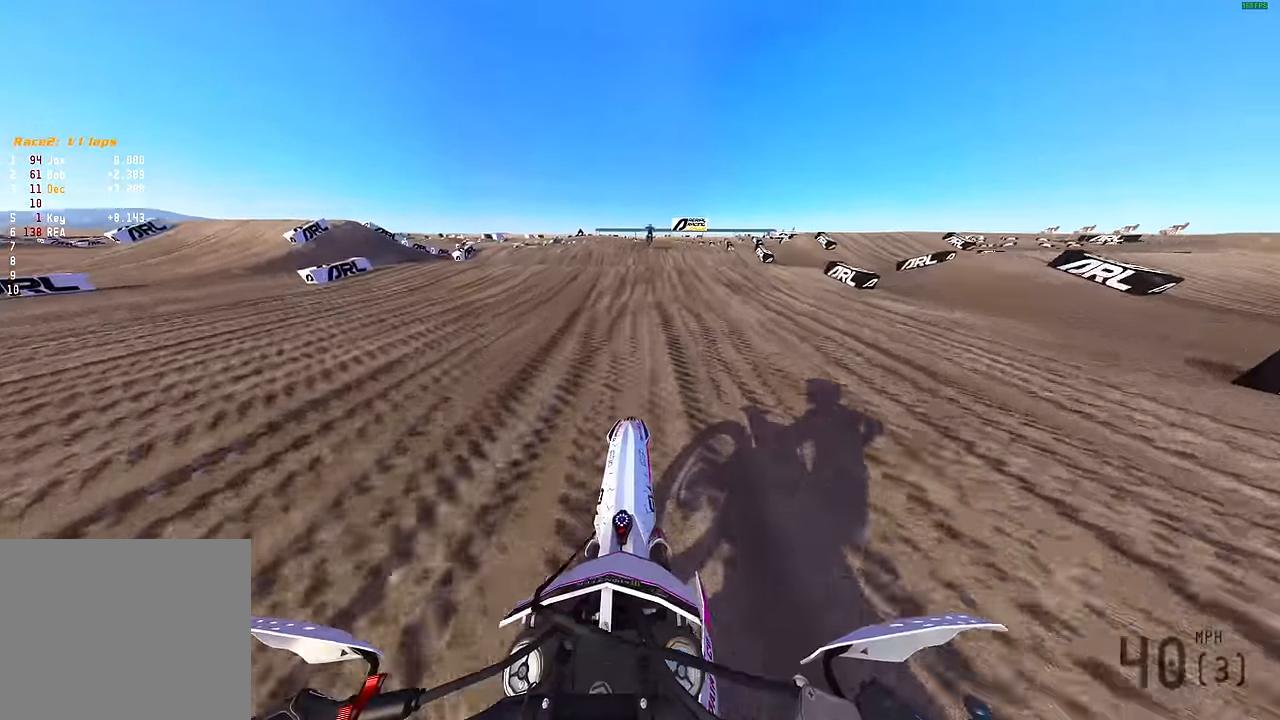
{"buttons": ["R2"], "left_stick": "center", "right_stick": "up", "events": [[233, "right_stick", "up"]]}
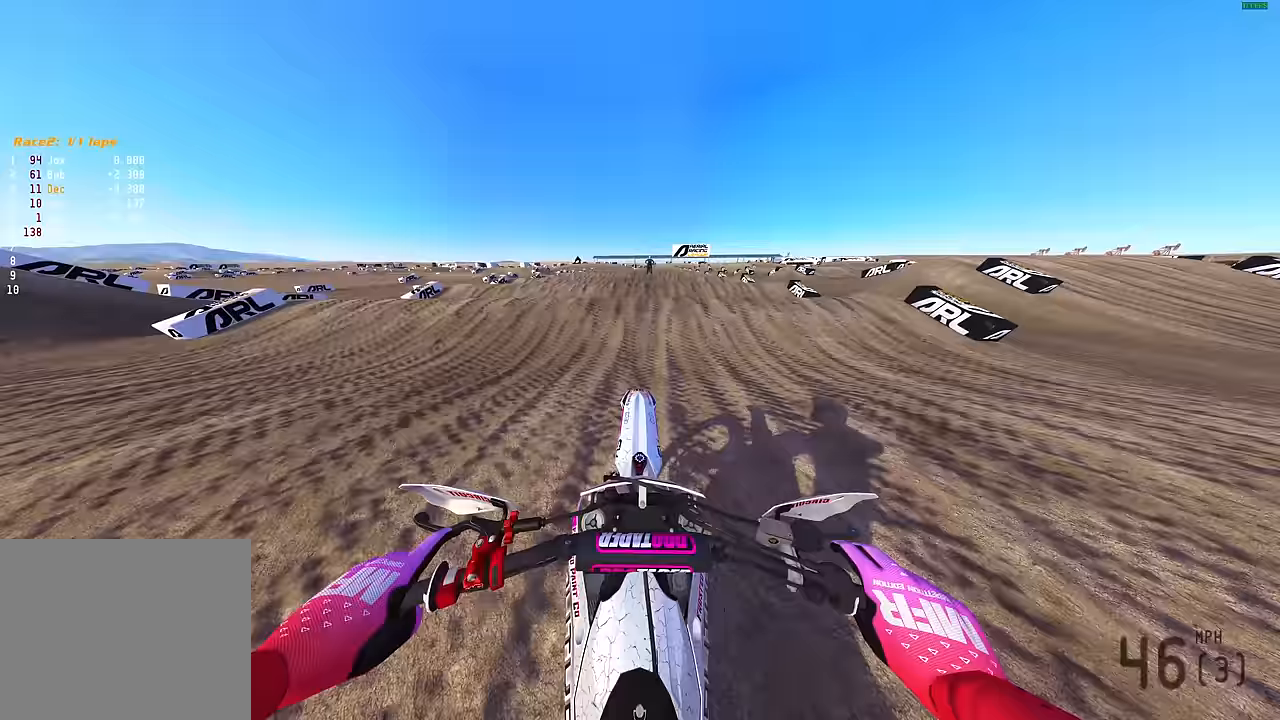
{"buttons": ["R2"], "left_stick": "center", "right_stick": "center", "events": [[83, "R3", "down"], [83, "right_stick", "center"], [167, "R3", "up"], [200, "R2", "up"], [267, "R2", "down"]]}
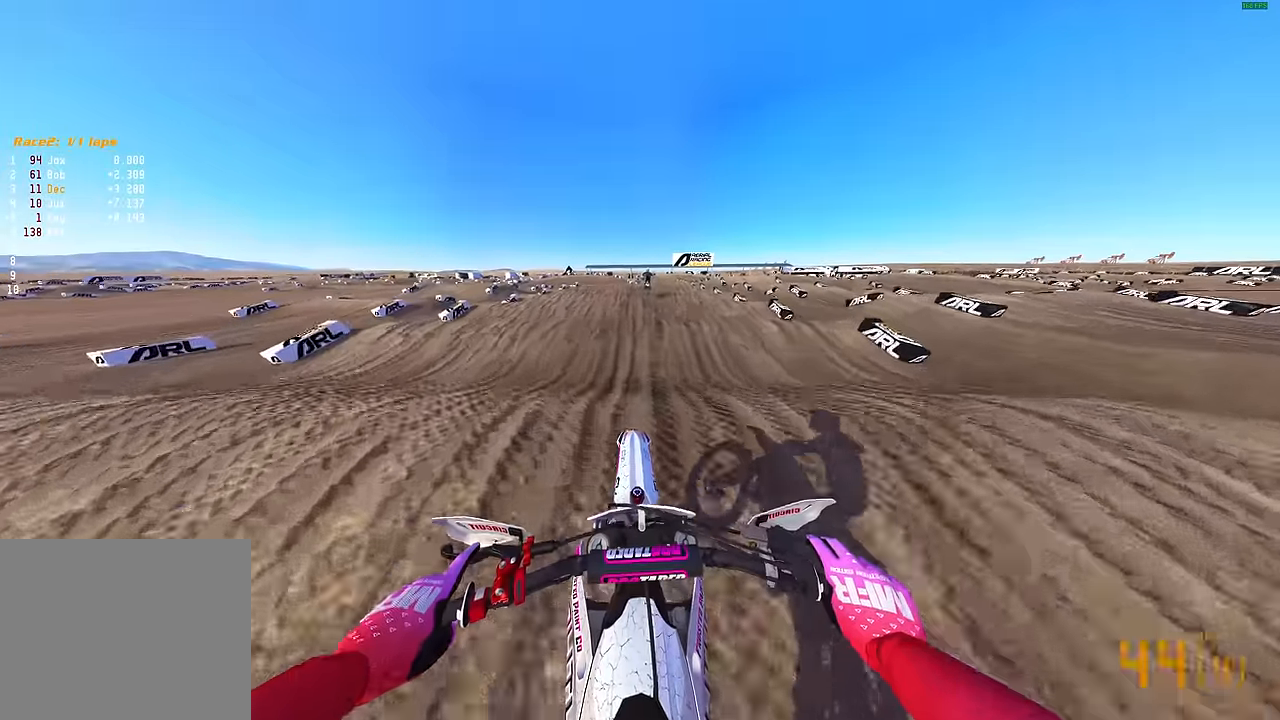
{"buttons": ["R2"], "left_stick": "center", "right_stick": "center", "events": [[117, "right_stick", "down-left"], [483, "right_stick", "center"]]}
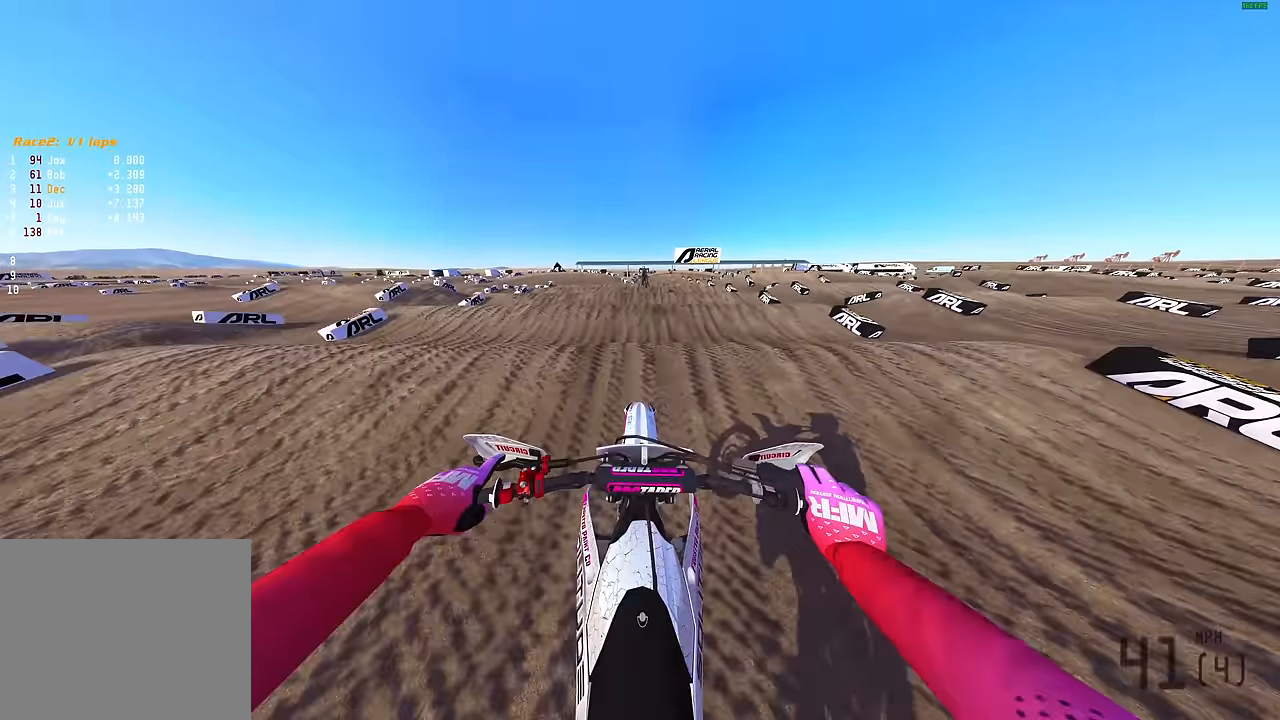
{"buttons": ["R2"], "left_stick": "center", "right_stick": "down", "events": [[100, "right_stick", "up"], [250, "right_stick", "center"], [400, "right_stick", "down"]]}
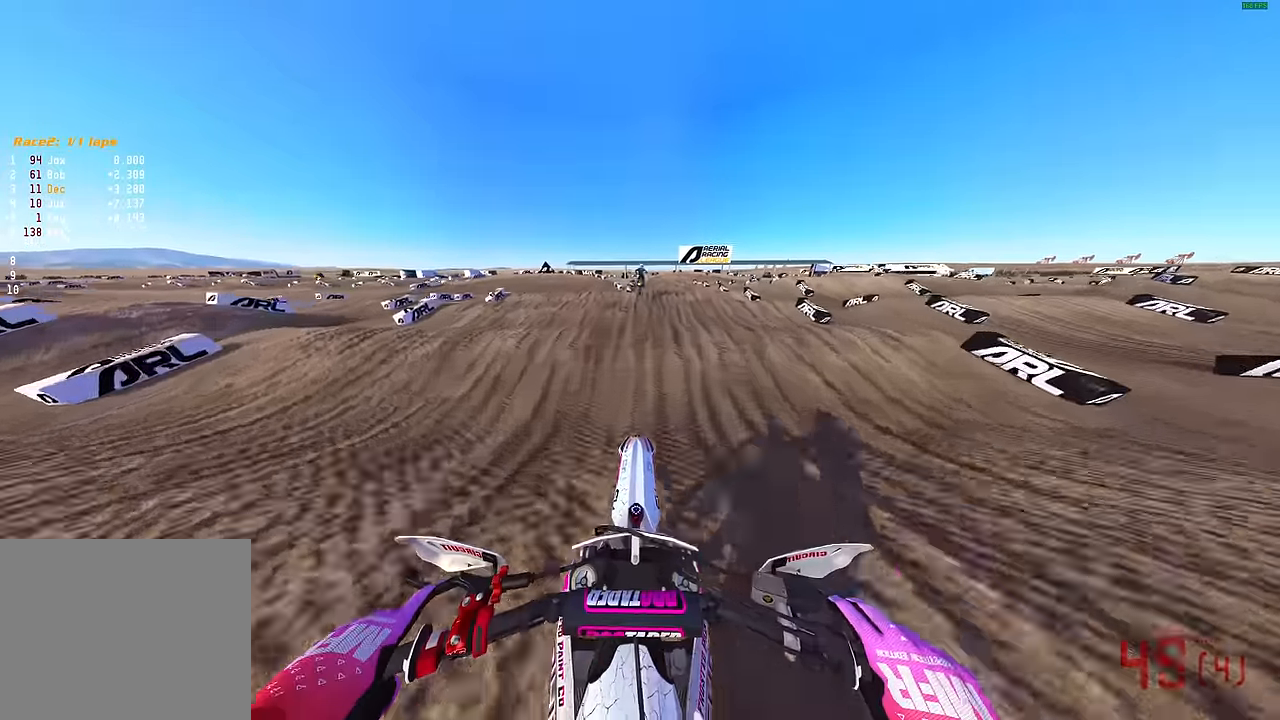
{"buttons": [], "left_stick": "center", "right_stick": "down", "events": [[50, "right_stick", "center"], [417, "right_stick", "down"], [450, "R2", "up"]]}
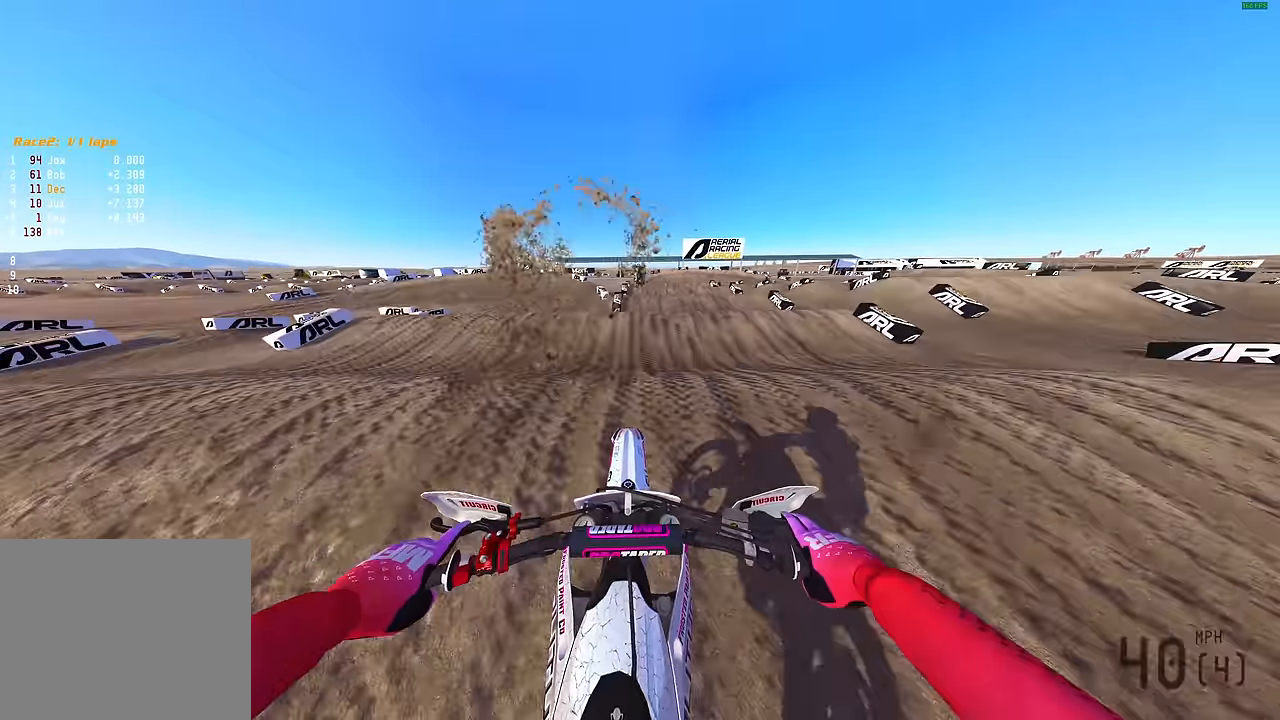
{"buttons": ["R2"], "left_stick": "center", "right_stick": "down", "events": [[167, "L3", "down"], [250, "L3", "up"], [383, "R2", "down"]]}
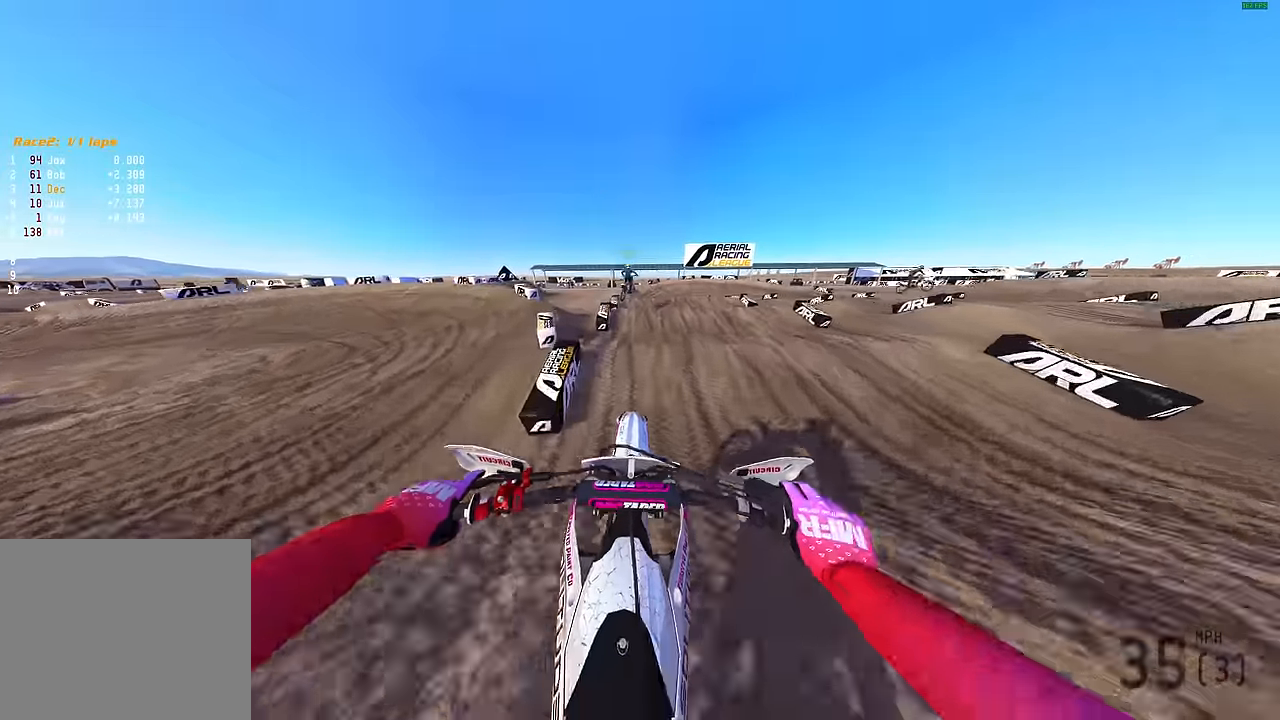
{"buttons": [], "left_stick": "center", "right_stick": "down-right", "events": [[83, "R2", "up"], [217, "right_stick", "center"], [283, "R2", "down"], [367, "R2", "up"], [383, "right_stick", "down-right"]]}
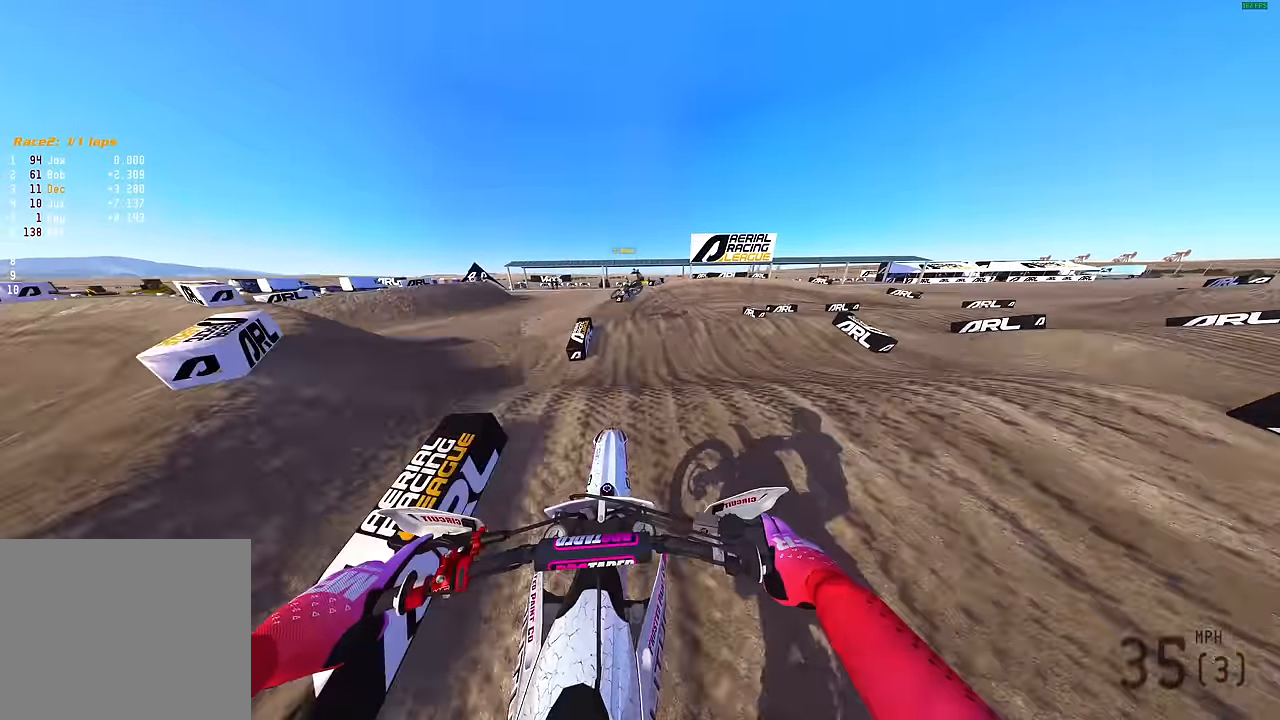
{"buttons": ["R2"], "left_stick": "right", "right_stick": "down-right", "events": [[83, "R2", "down"], [117, "left_stick", "right"], [233, "R2", "up"], [433, "R2", "down"]]}
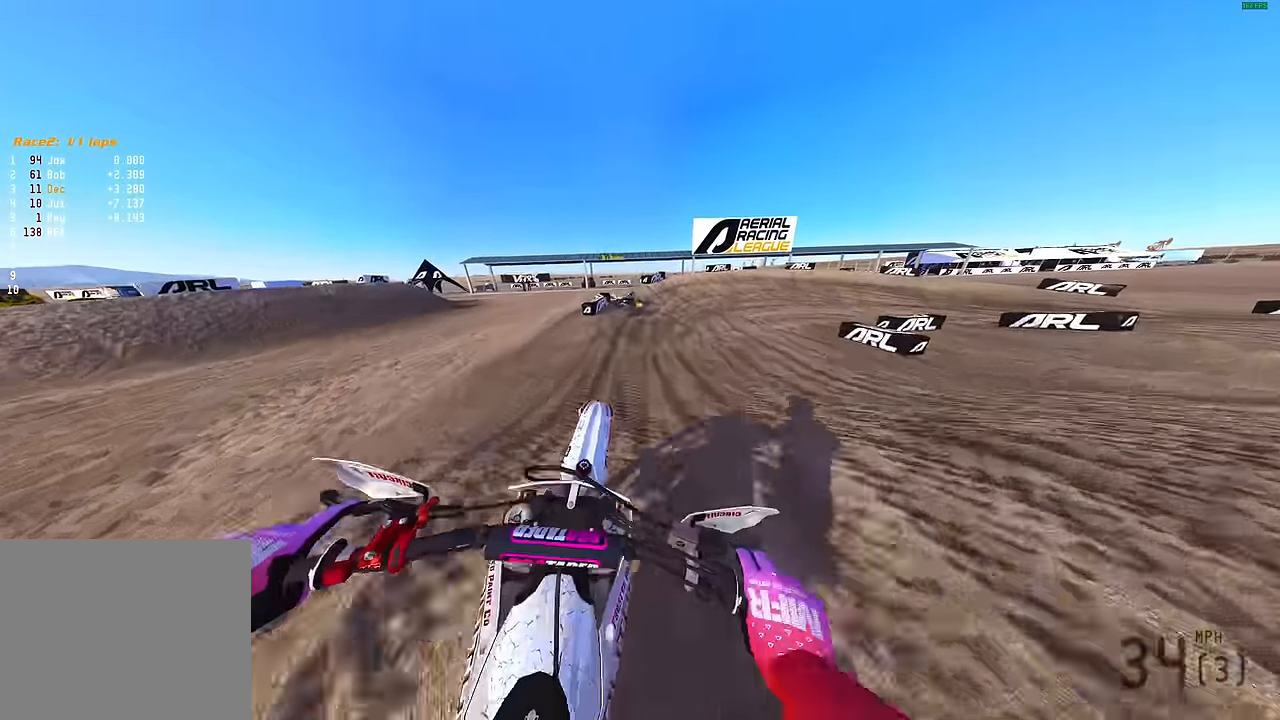
{"buttons": [], "left_stick": "right", "right_stick": "up", "events": [[83, "right_stick", "center"], [100, "L3", "down"], [117, "R2", "up"], [133, "right_stick", "right"], [183, "right_stick", "up-right"], [233, "L3", "up"], [350, "R2", "down"], [450, "R2", "up"], [450, "right_stick", "up"]]}
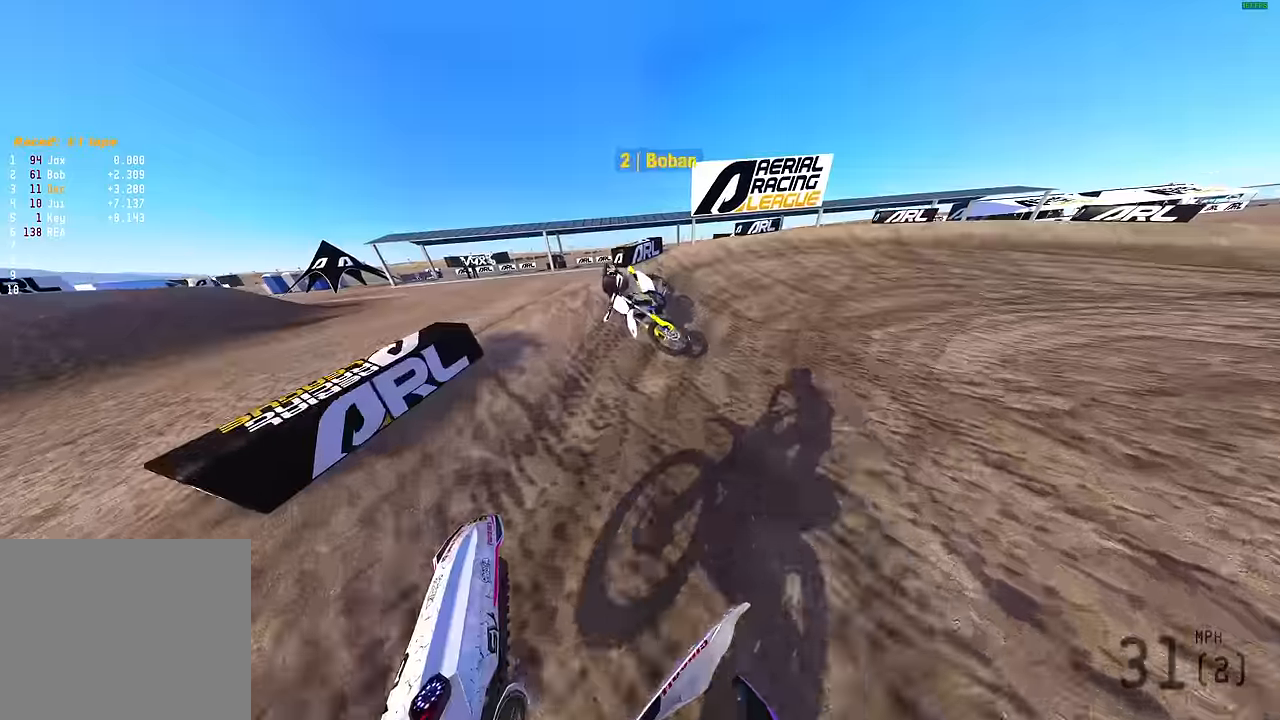
{"buttons": ["L2"], "left_stick": "right", "right_stick": "up-left", "events": [[100, "right_stick", "up-left"], [167, "L2", "down"]]}
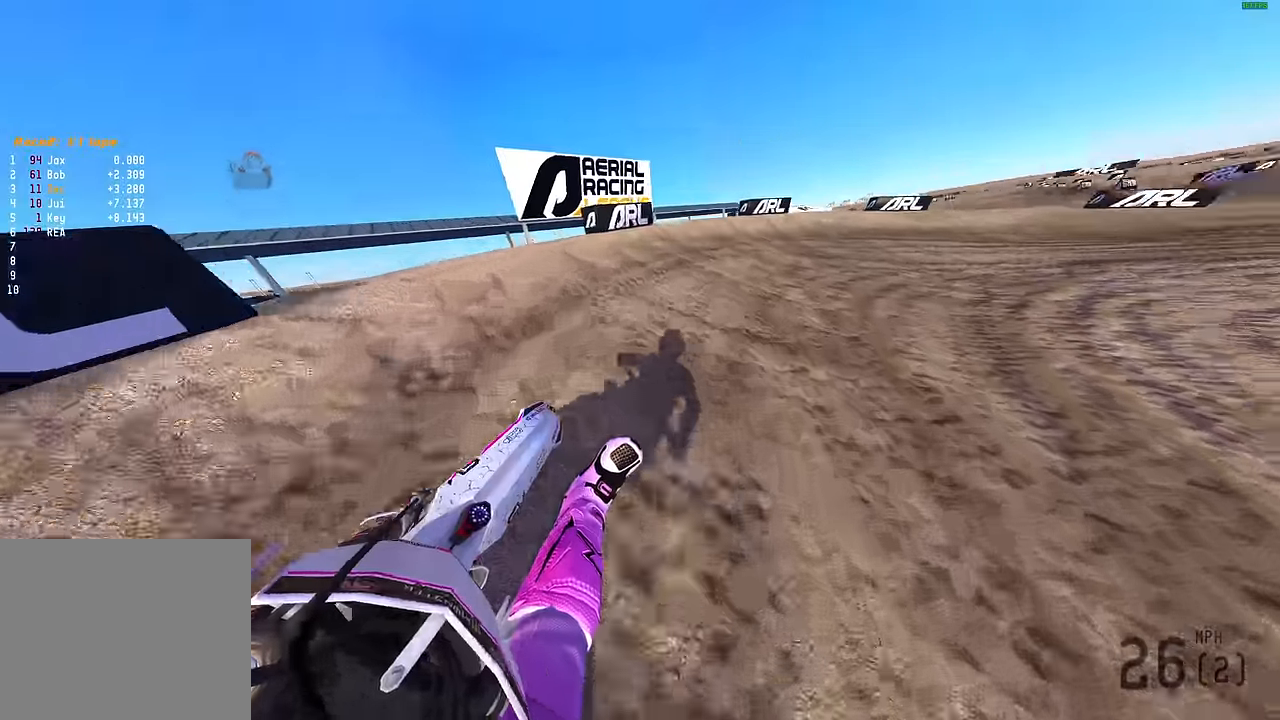
{"buttons": ["R2"], "left_stick": "right", "right_stick": "up-left", "events": [[200, "L2", "up"], [400, "R2", "down"]]}
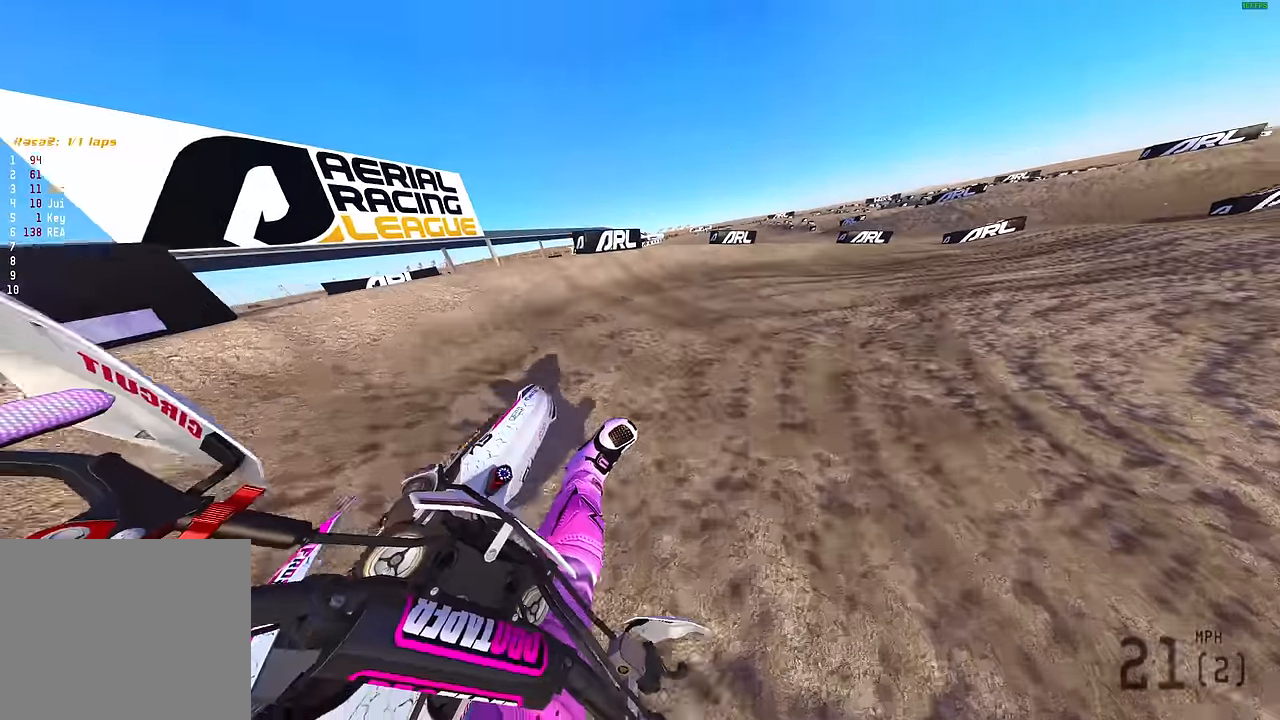
{"buttons": ["R2"], "left_stick": "right", "right_stick": "up-left", "events": []}
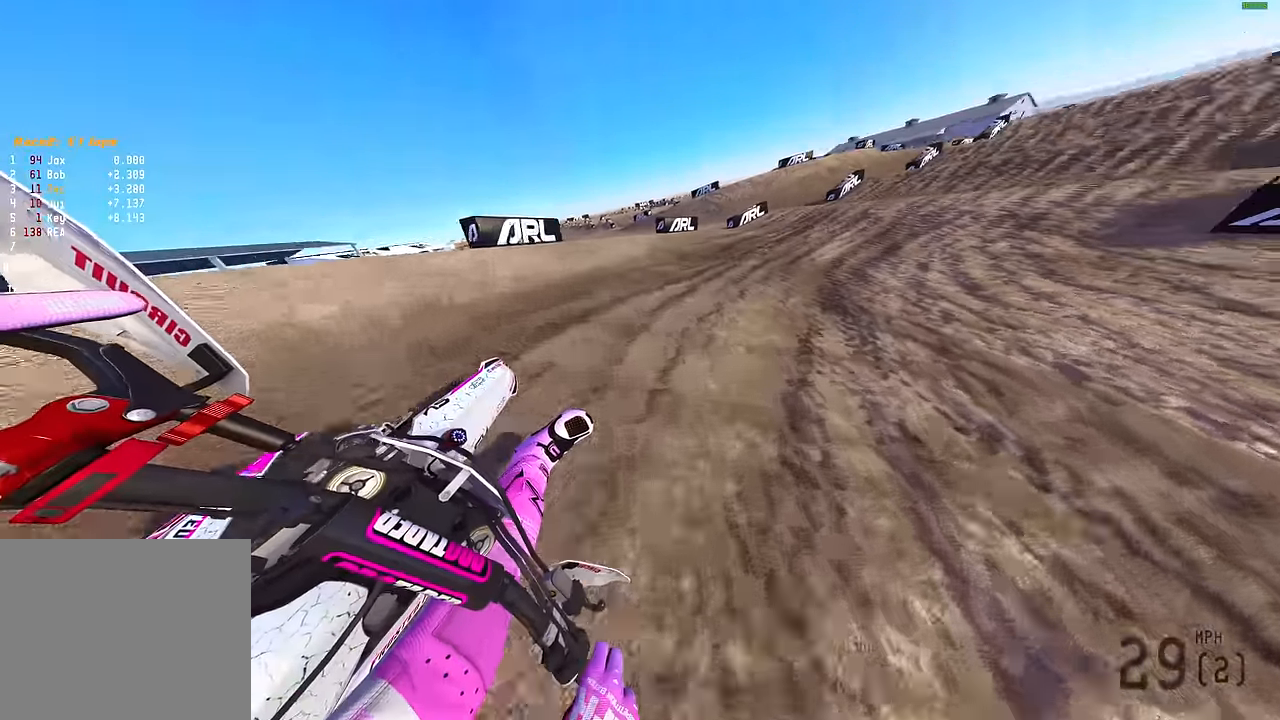
{"buttons": ["R2"], "left_stick": "right", "right_stick": "center", "events": [[150, "R2", "up"], [200, "R2", "down"], [434, "right_stick", "center"]]}
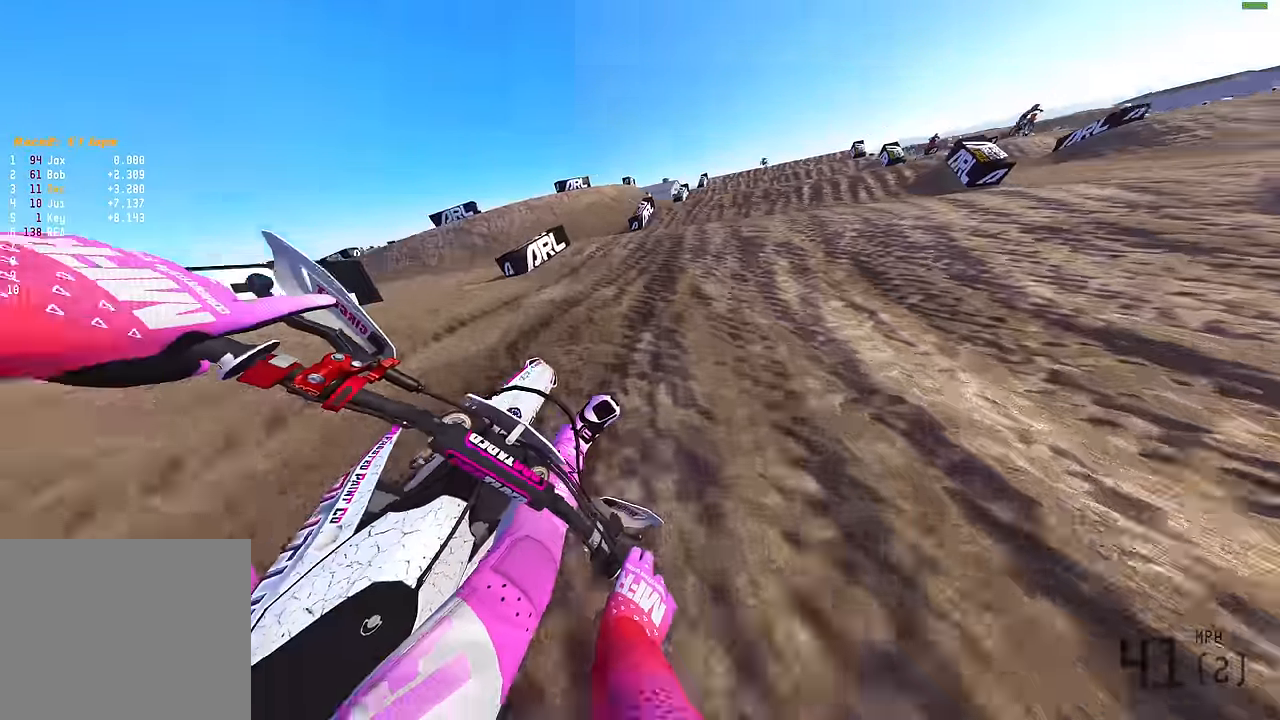
{"buttons": [], "left_stick": "center", "right_stick": "up", "events": [[117, "right_stick", "up"], [300, "left_stick", "center"], [350, "R3", "down"], [467, "R3", "up"], [500, "R2", "up"]]}
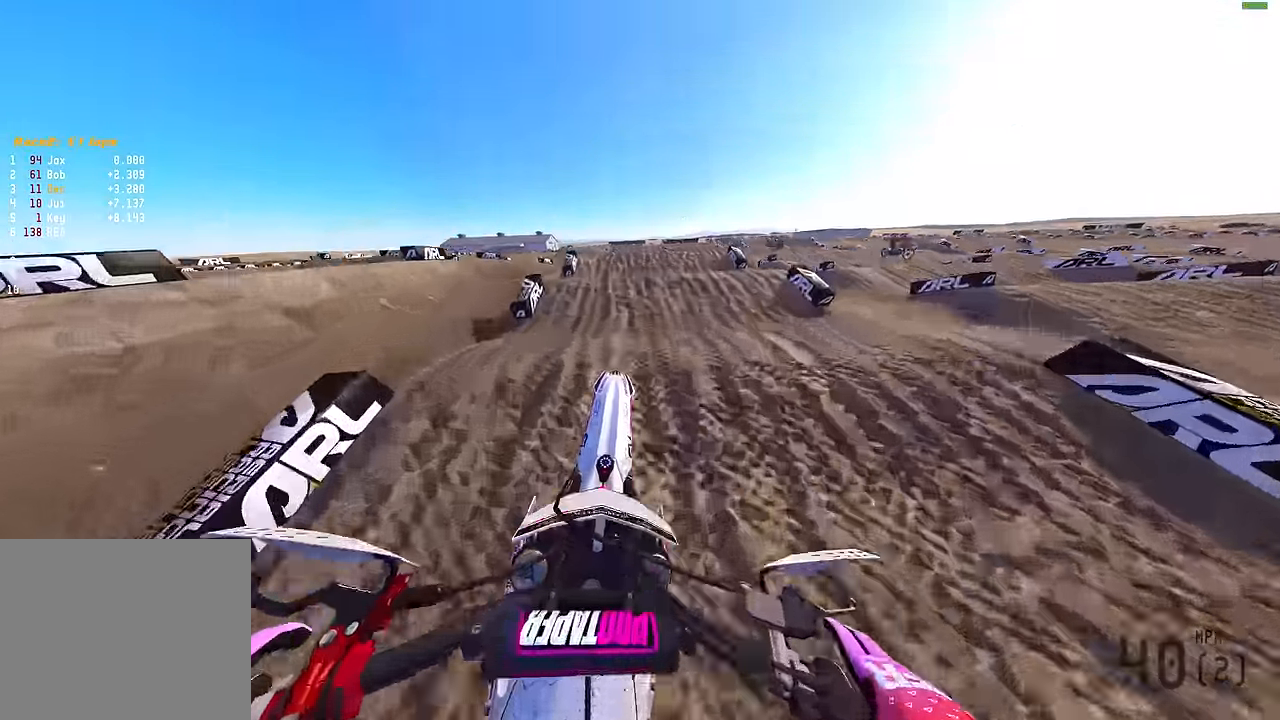
{"buttons": ["R2"], "left_stick": "left", "right_stick": "down", "events": [[184, "R2", "down"], [234, "right_stick", "center"], [250, "left_stick", "left"], [367, "right_stick", "down"]]}
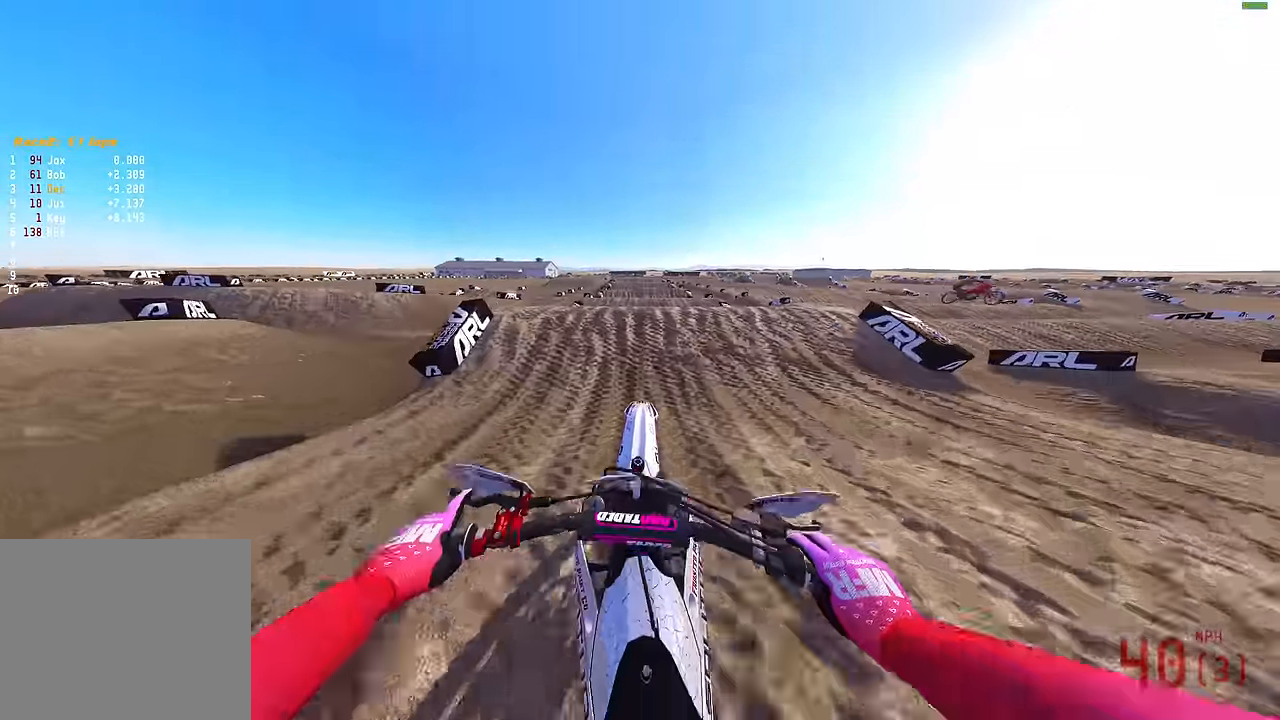
{"buttons": ["R2"], "left_stick": "center", "right_stick": "up", "events": [[34, "left_stick", "center"], [134, "right_stick", "center"], [184, "right_stick", "up"]]}